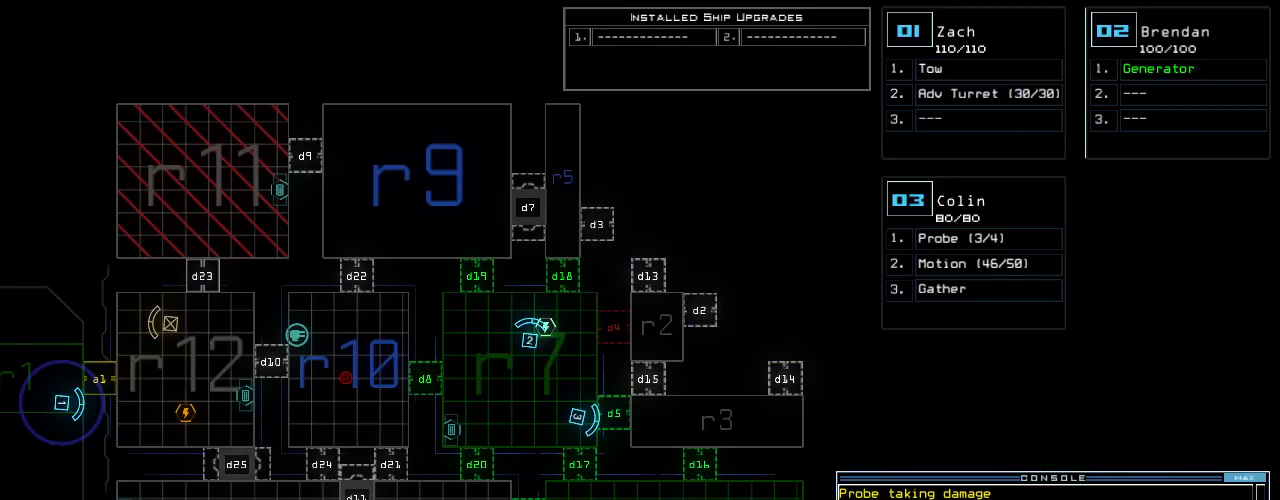
Gameplay with keyboard; each line is a JSON object with the keys held at the frame after it. "events" lists presses ("down") and releases ("up") of ".", "0", "1", "2", "3", "4", "5", "6", "7", "8", "9", "a", "b", "backspace", "c", "caps_lock", "comma", "ctrl_l", "ctrl_r", "d", "down", "e", "equals", "escape", "f", "f8", "g", "h", "i", "j", "k", "l", "left", "m", "minus", "n", "o", "p", "q", "quote", "r", "return", "right", "s", "semicolon", "shift_l", "shift_r", "space", "t", "tab", "tilde", "u", "up", "v", "w", "x", "y" and "z" between this image and that frame as [ms after this image, input, new state], when the widget could be followed in between. No other keys are recorded. Mouse input is not recorded.
{"keys": [], "events": [[62, "return", "down"], [146, "return", "up"]]}
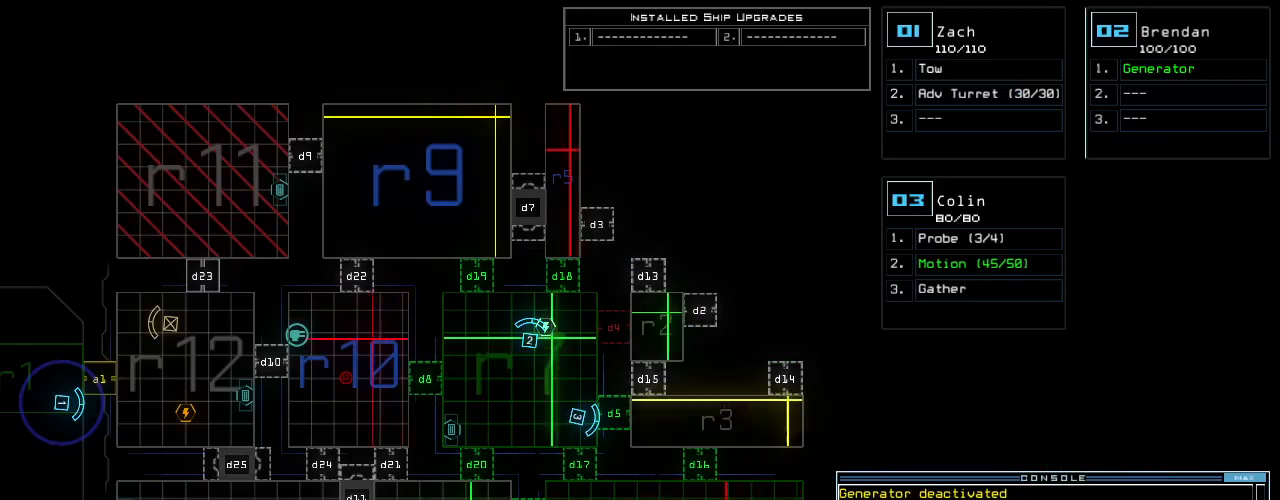
{"keys": [], "events": []}
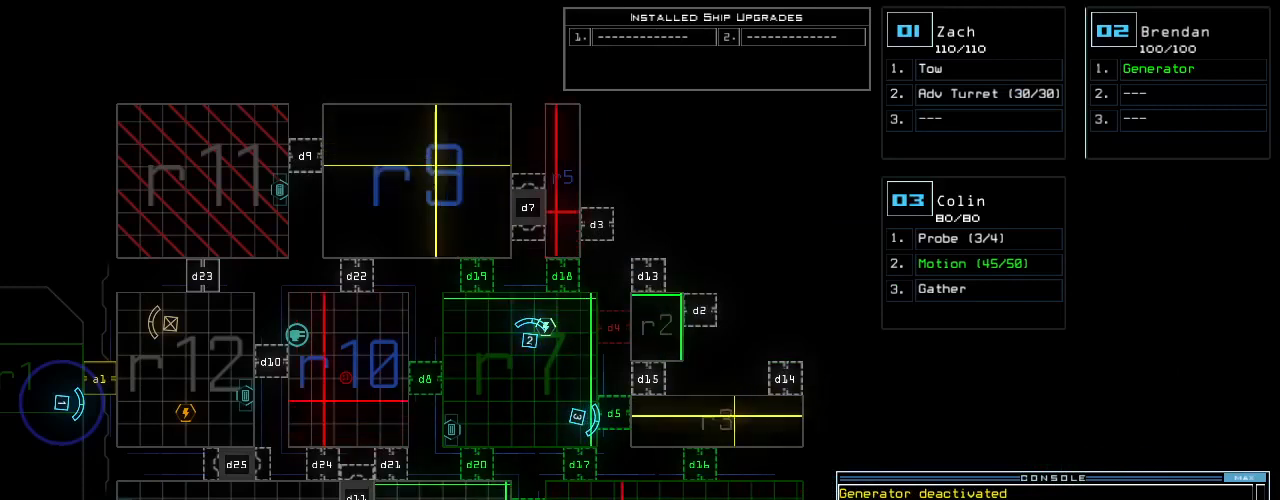
{"keys": [], "events": []}
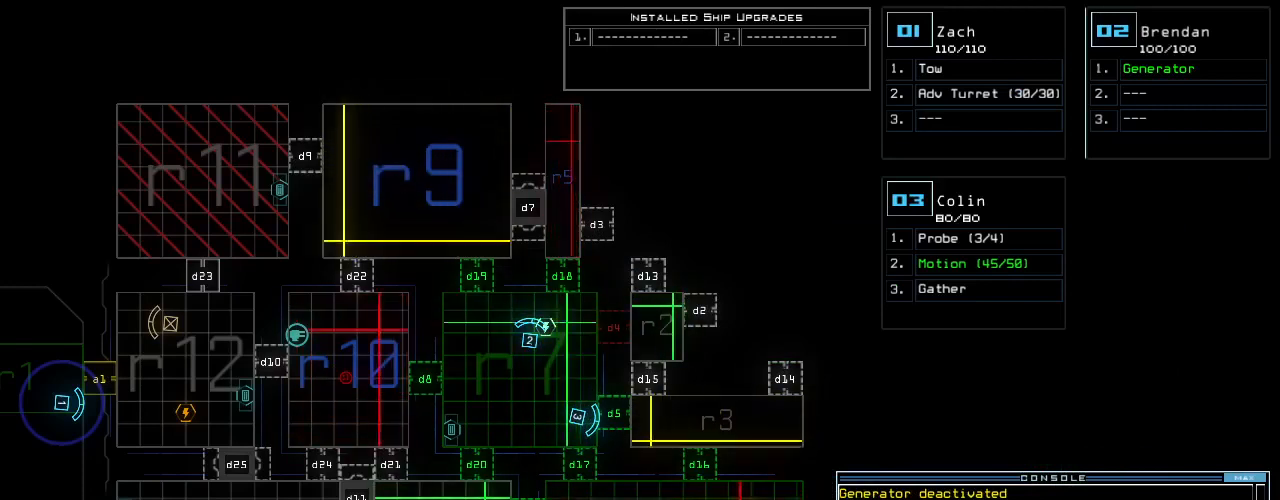
{"keys": [], "events": []}
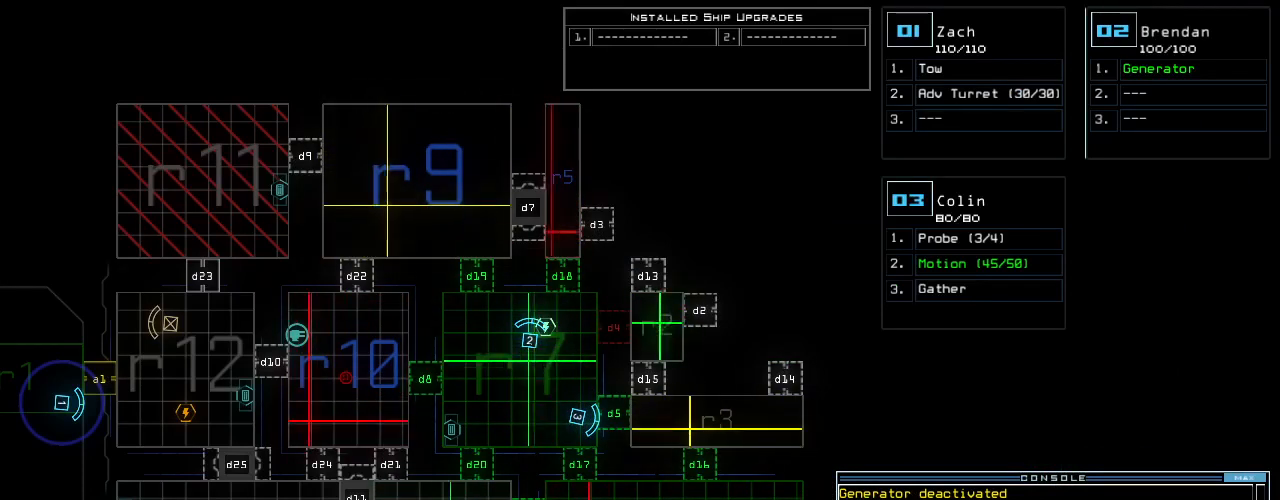
{"keys": [], "events": []}
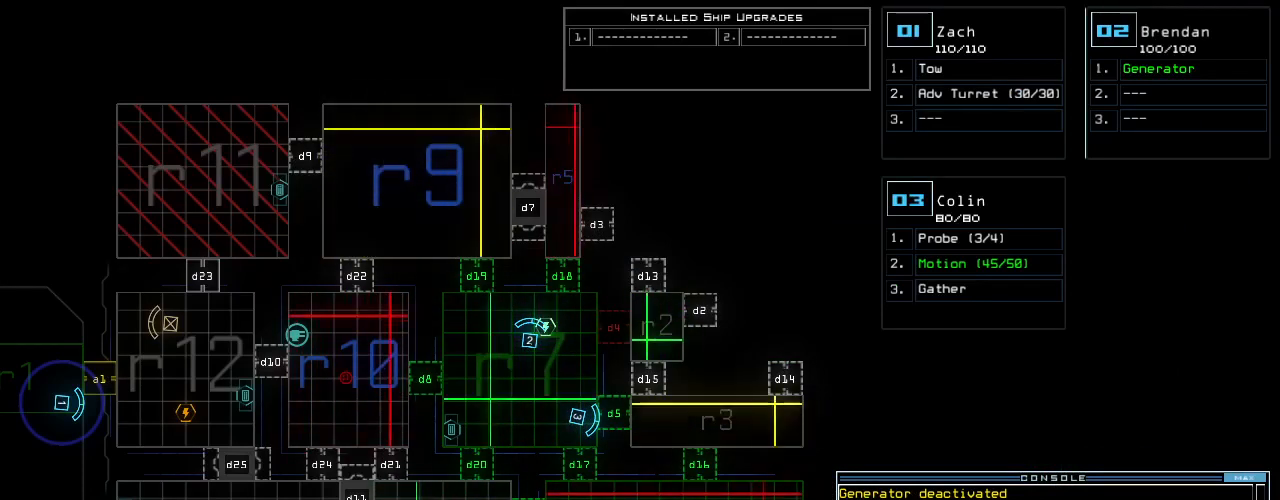
{"keys": ["backspace"], "events": [[188, "backspace", "down"], [292, "backspace", "up"], [458, "backspace", "down"]]}
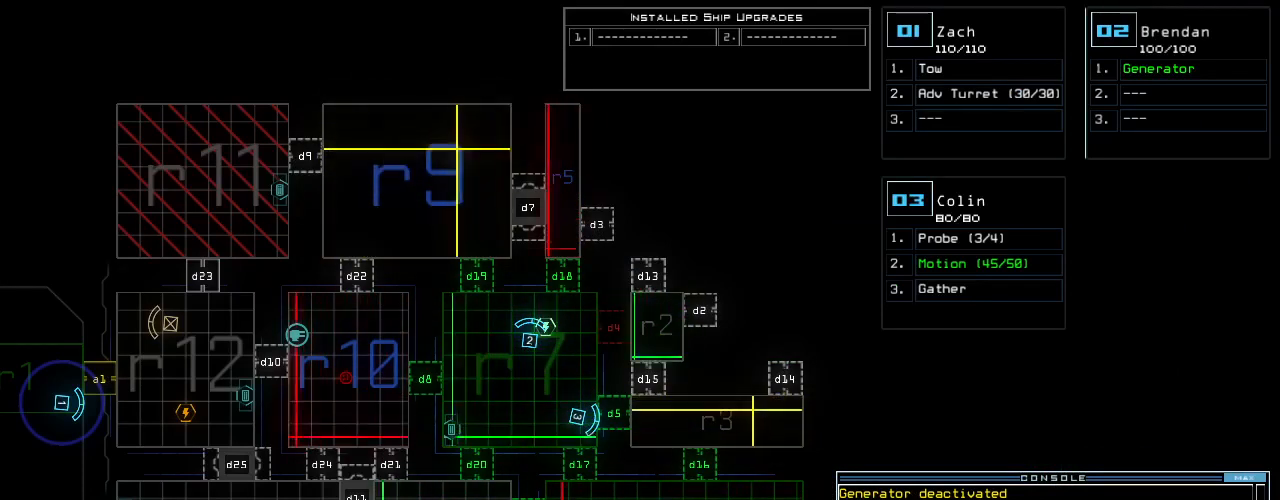
{"keys": [], "events": [[104, "backspace", "up"], [146, "backspace", "down"], [312, "backspace", "up"], [438, "backspace", "down"], [500, "backspace", "up"]]}
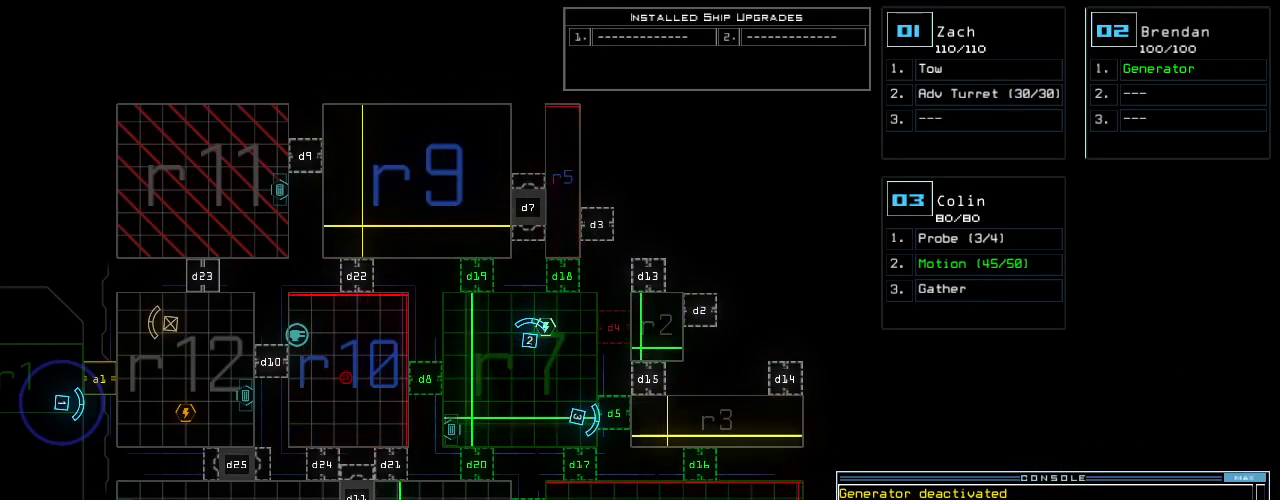
{"keys": [], "events": []}
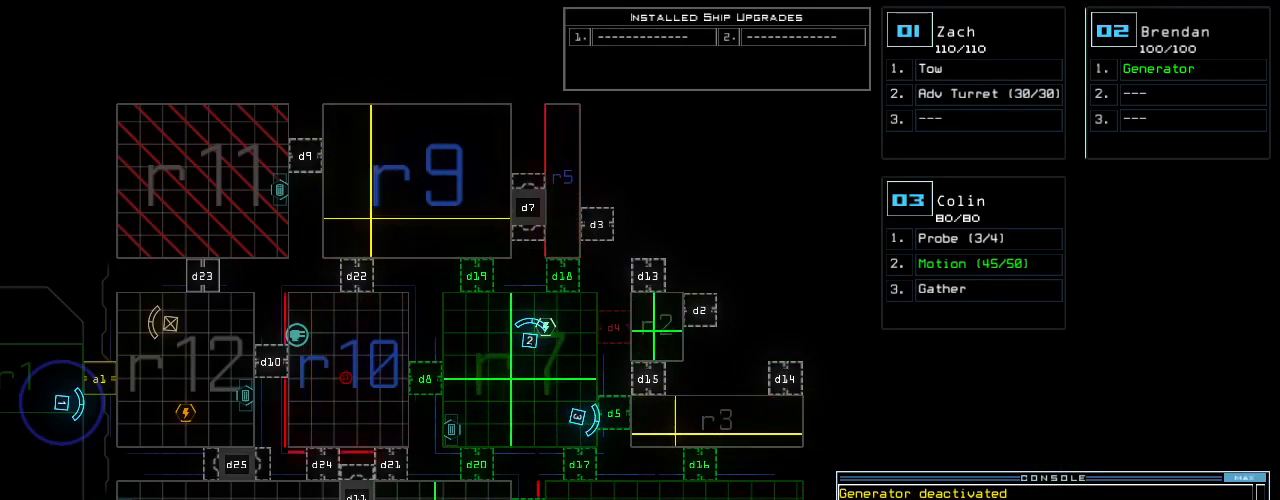
{"keys": [], "events": []}
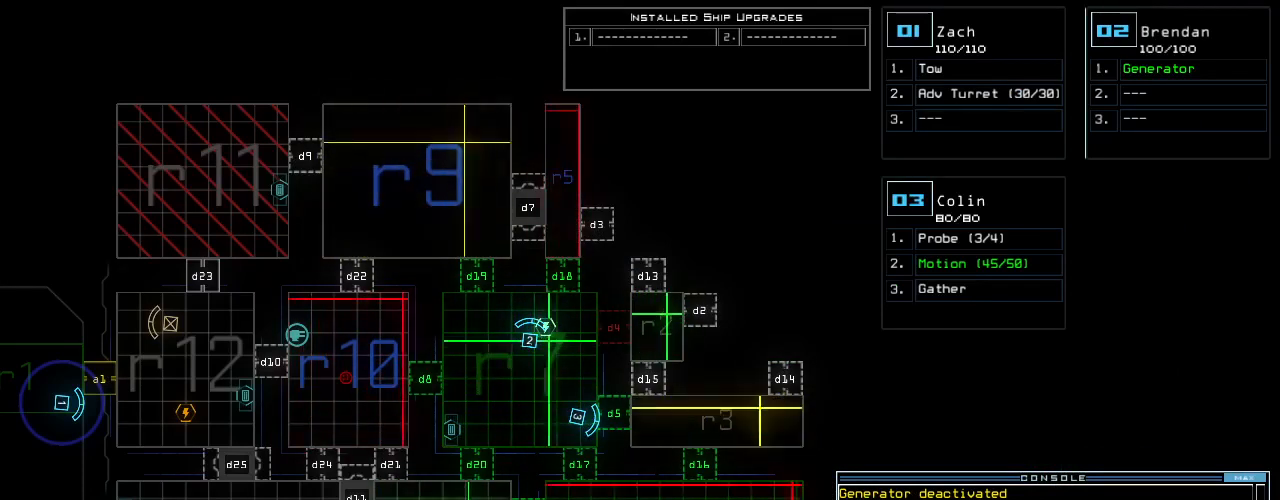
{"keys": [], "events": []}
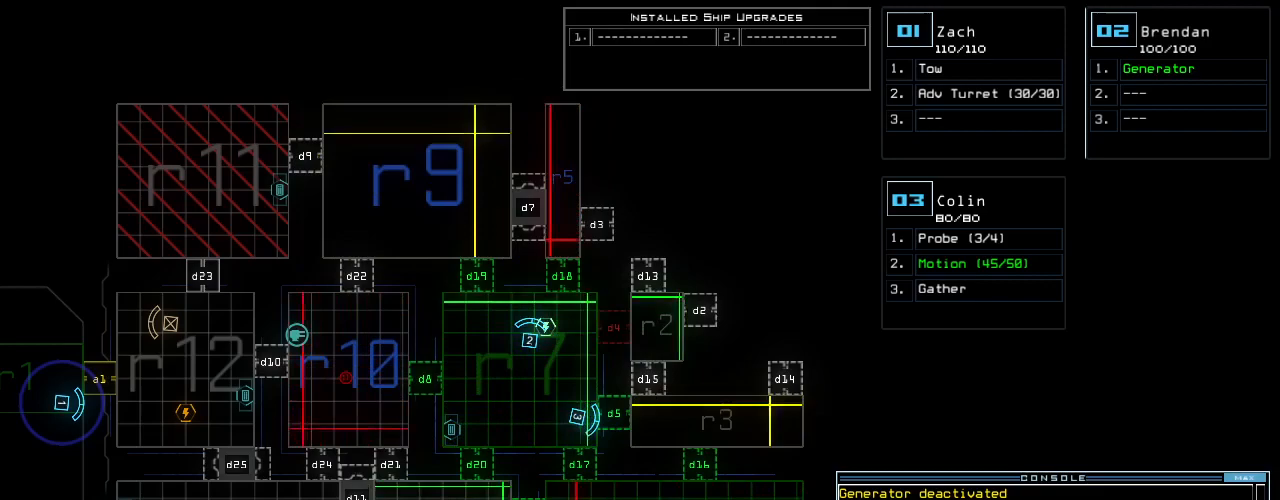
{"keys": [], "events": []}
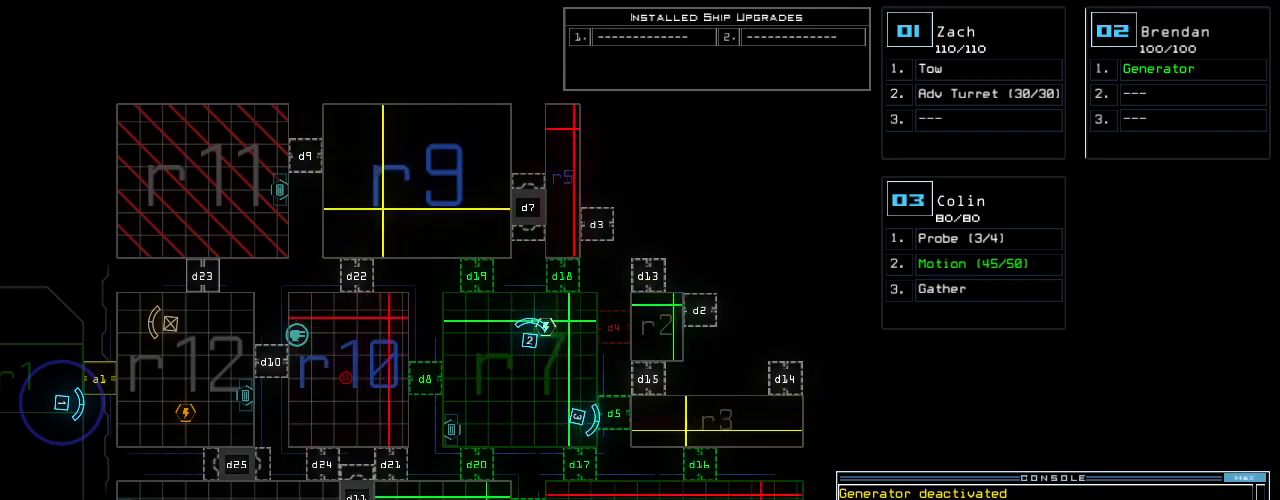
{"keys": [], "events": []}
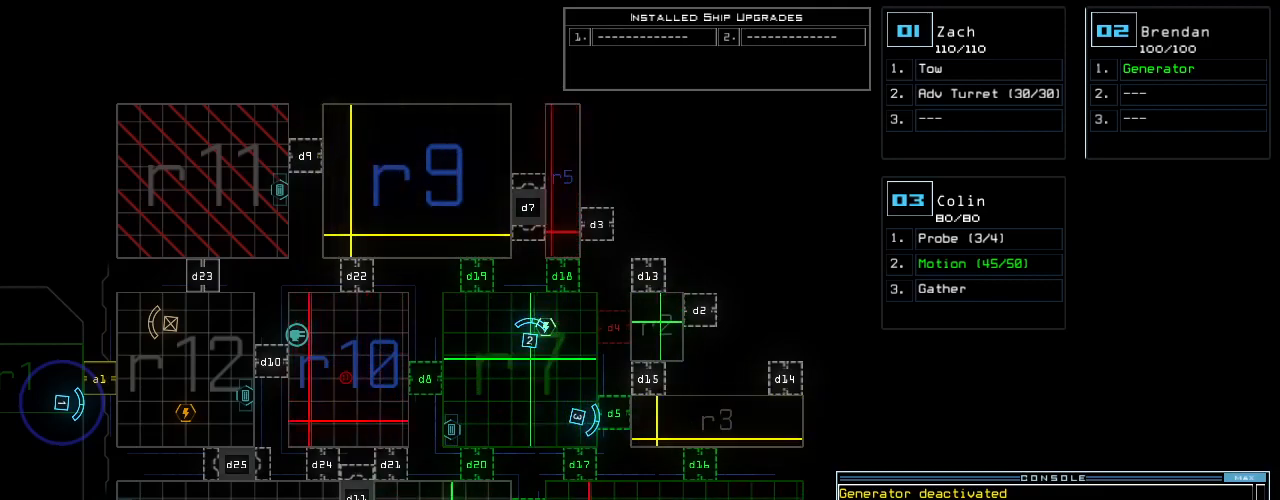
{"keys": [], "events": []}
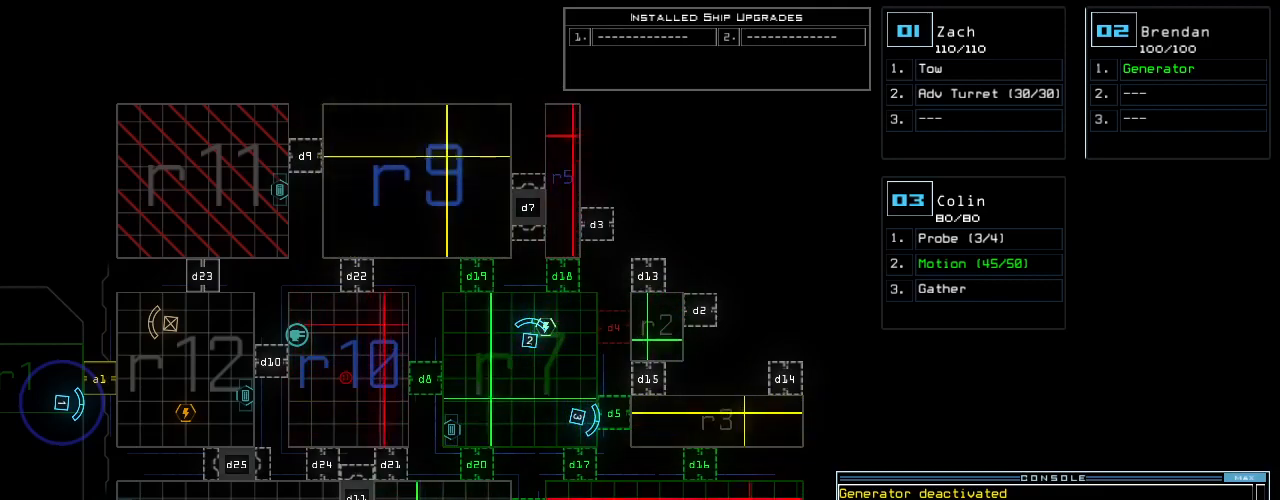
{"keys": [], "events": [[188, "backspace", "down"], [333, "backspace", "up"]]}
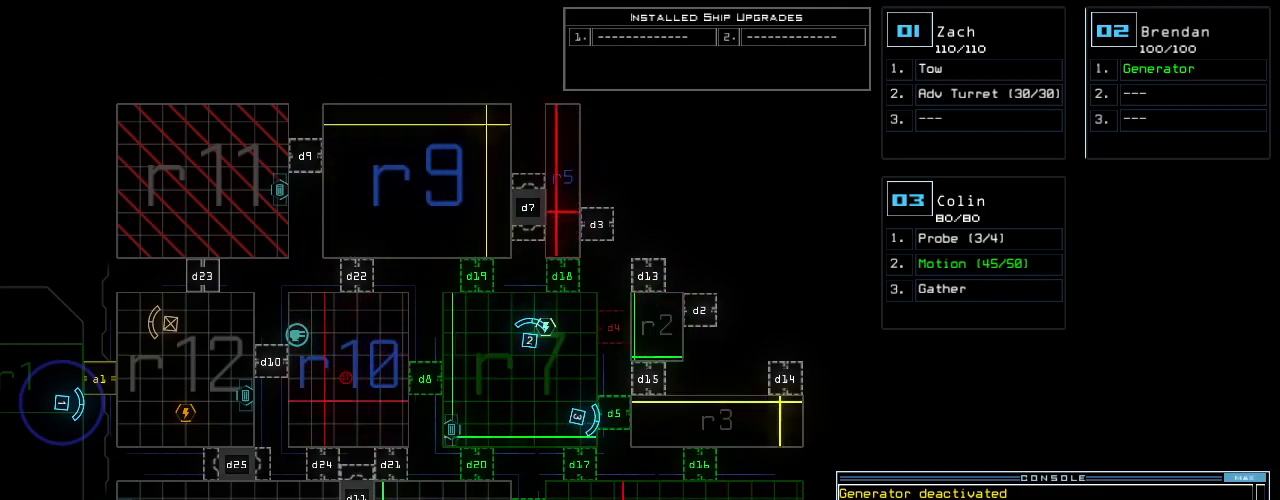
{"keys": ["backspace"], "events": [[42, "backspace", "down"], [104, "backspace", "up"], [188, "backspace", "down"], [354, "backspace", "up"], [500, "backspace", "down"]]}
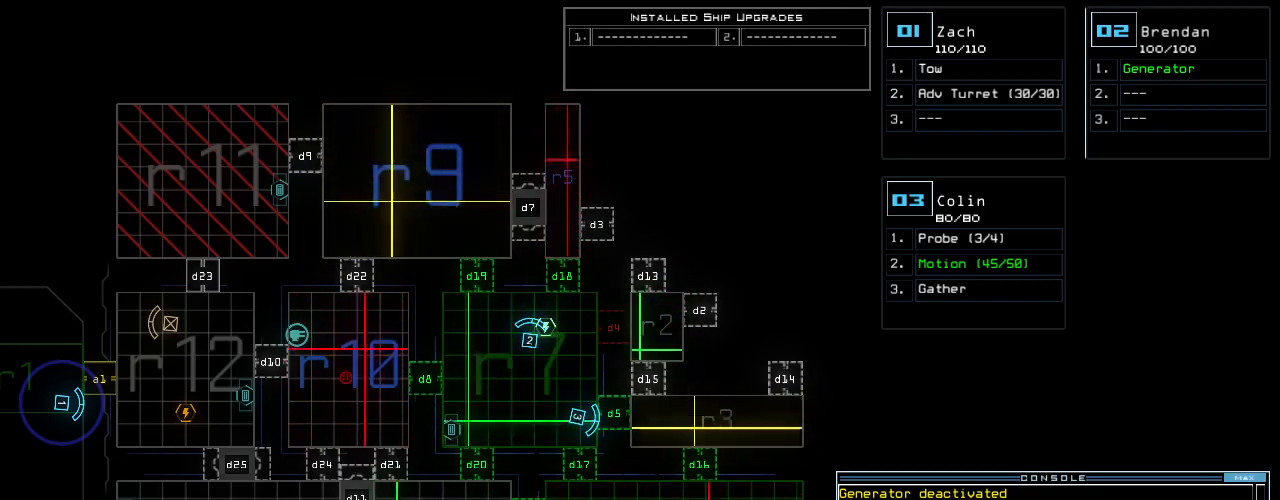
{"keys": ["right", "up"]}
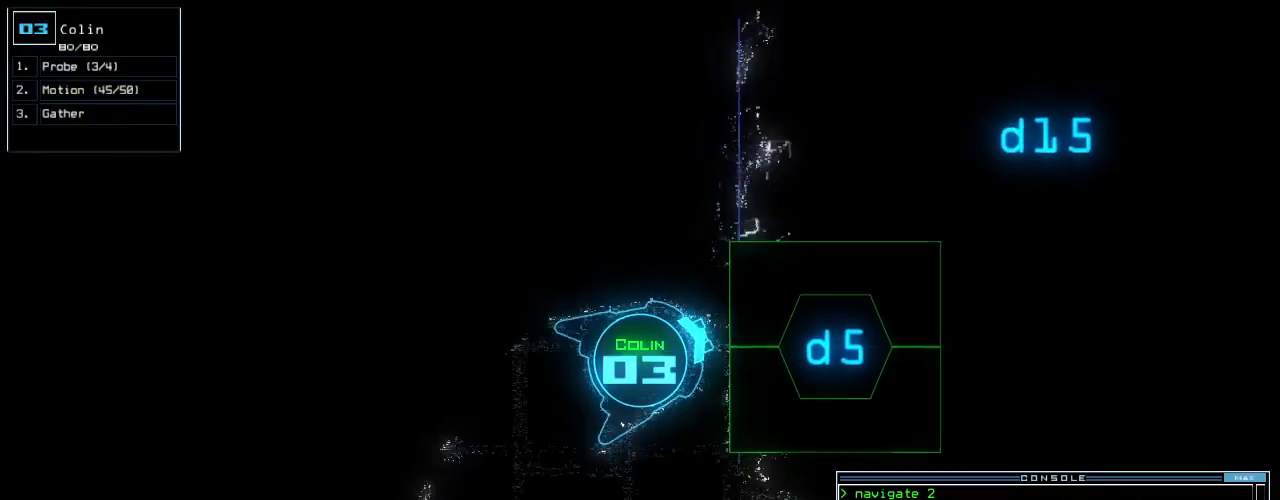
{"keys": ["left"], "events": [[167, "right", "up"], [208, "d", "down"], [208, "up", "up"], [271, "d", "up"], [500, "left", "down"]]}
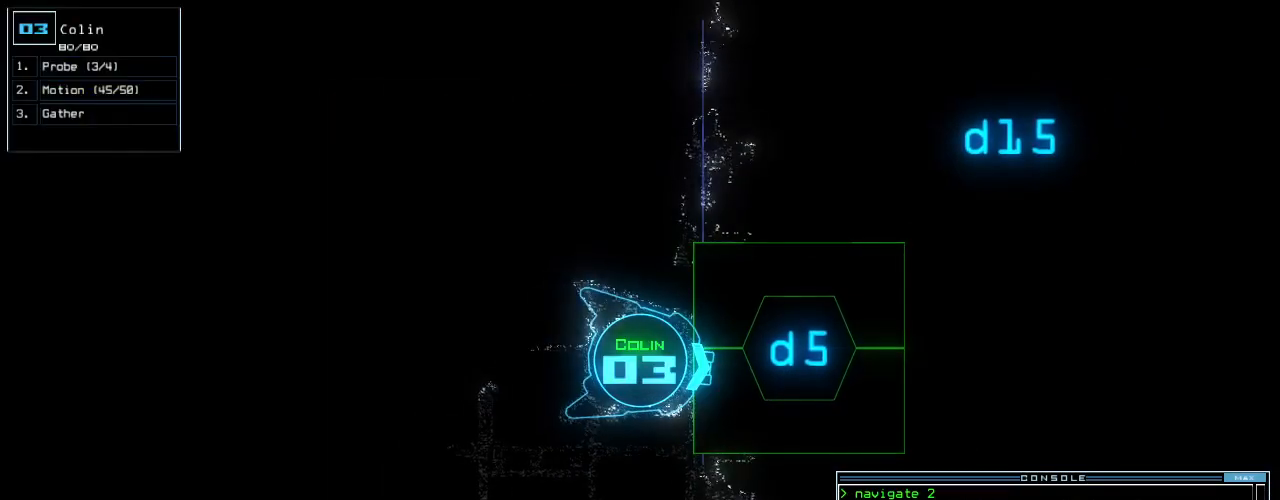
{"keys": [], "events": [[42, "left", "up"], [167, "5", "down"], [229, "5", "up"]]}
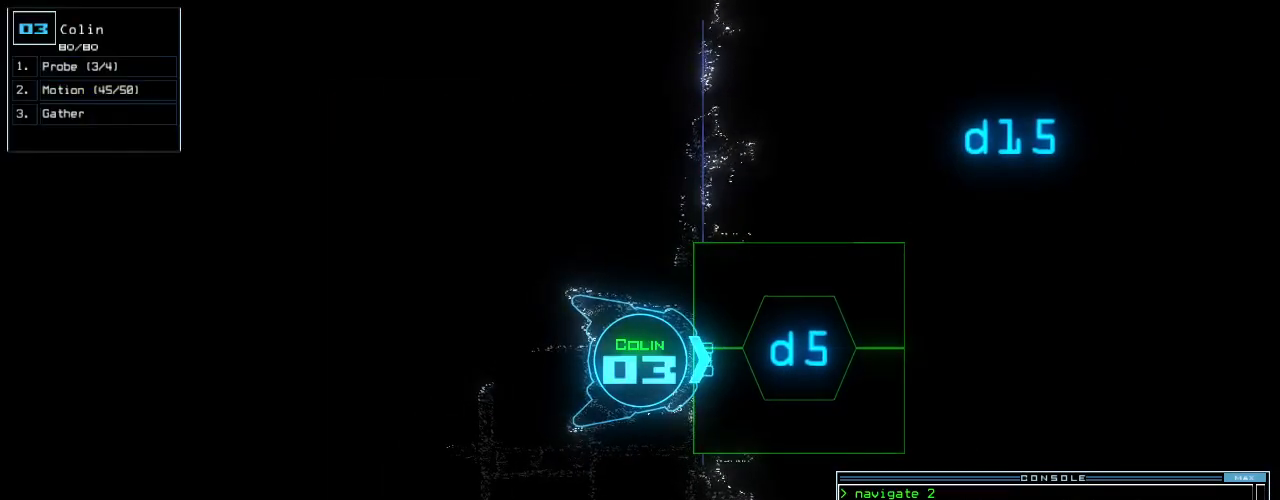
{"keys": ["up"], "events": [[21, "return", "down"], [83, "return", "up"], [208, "up", "down"]]}
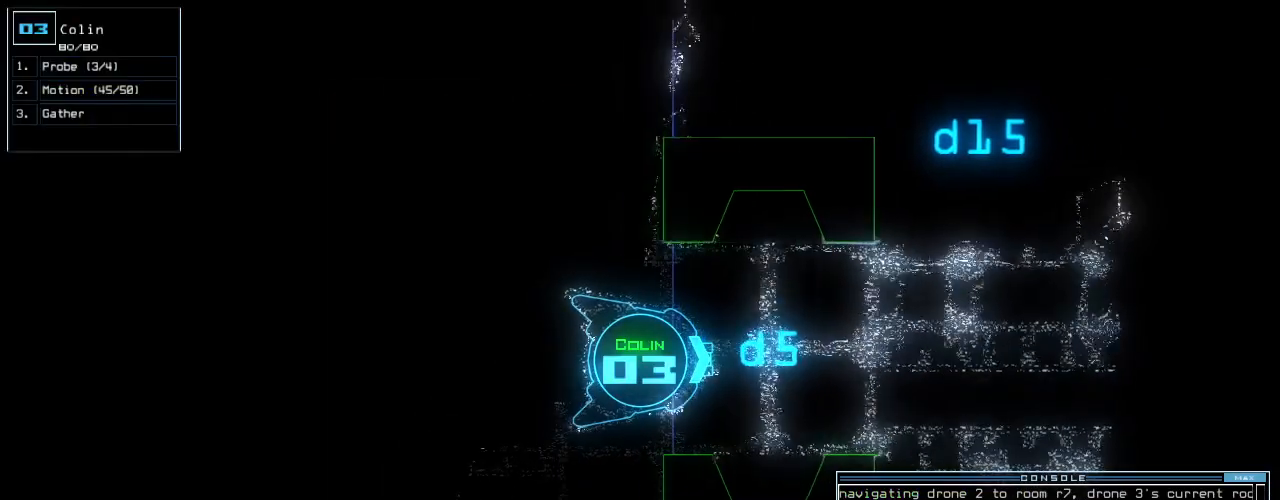
{"keys": ["5"], "events": [[188, "d", "down"], [250, "up", "up"], [271, "d", "up"], [479, "5", "down"]]}
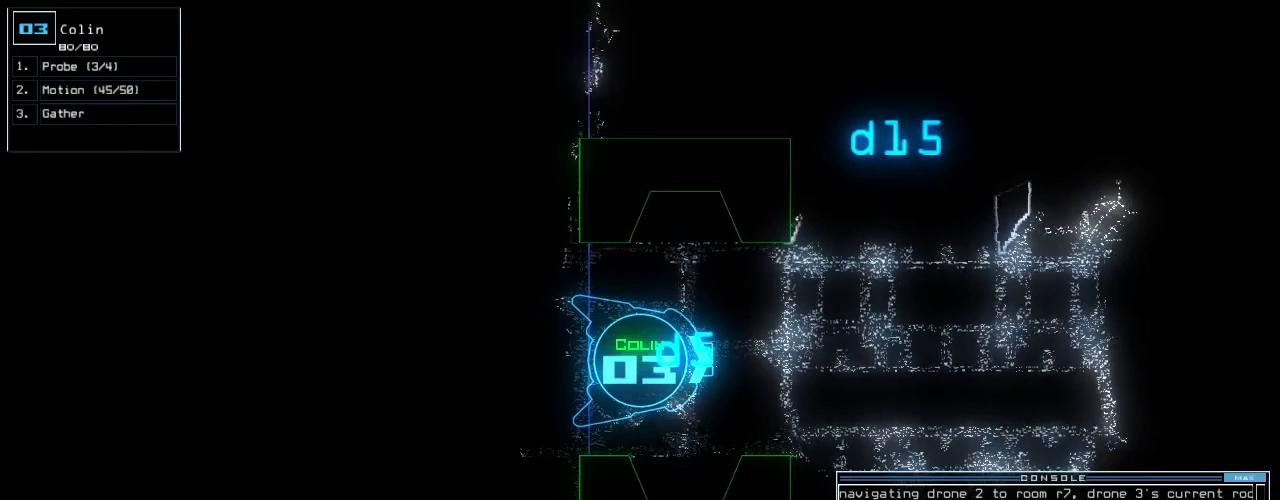
{"keys": [], "events": [[83, "5", "up"]]}
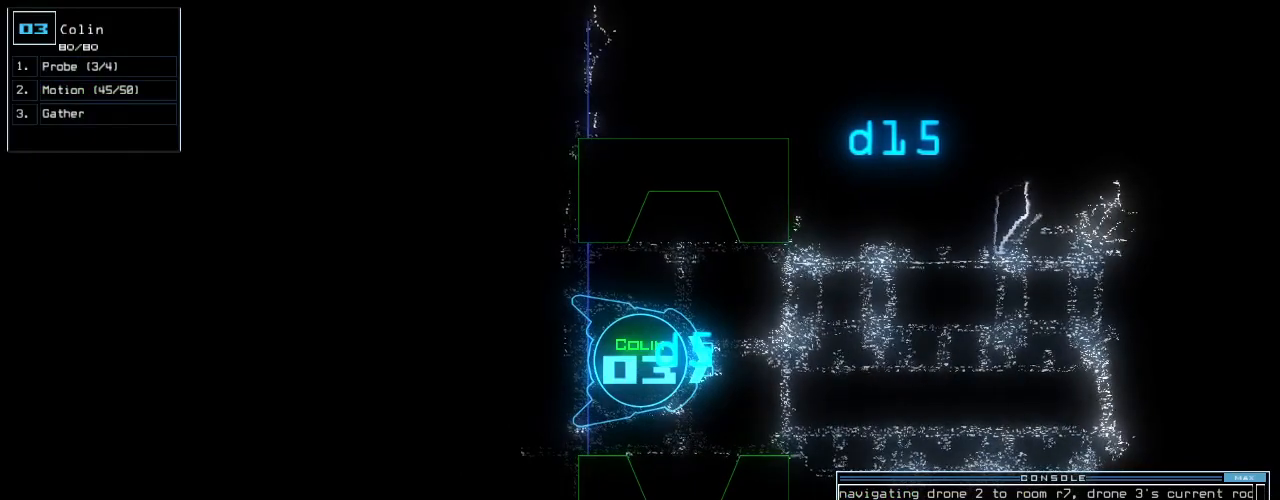
{"keys": [], "events": []}
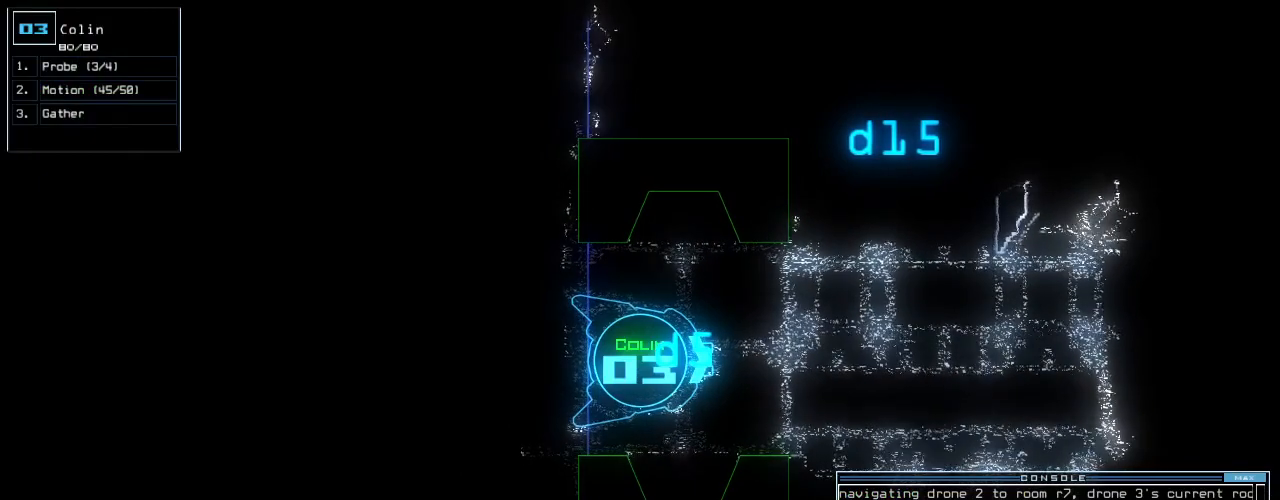
{"keys": [], "events": []}
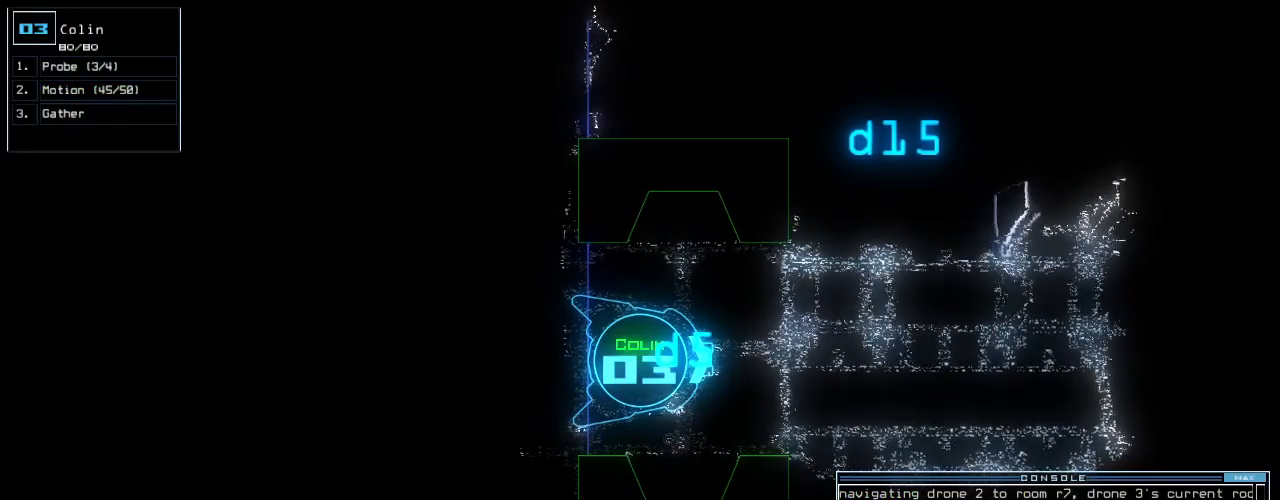
{"keys": [], "events": []}
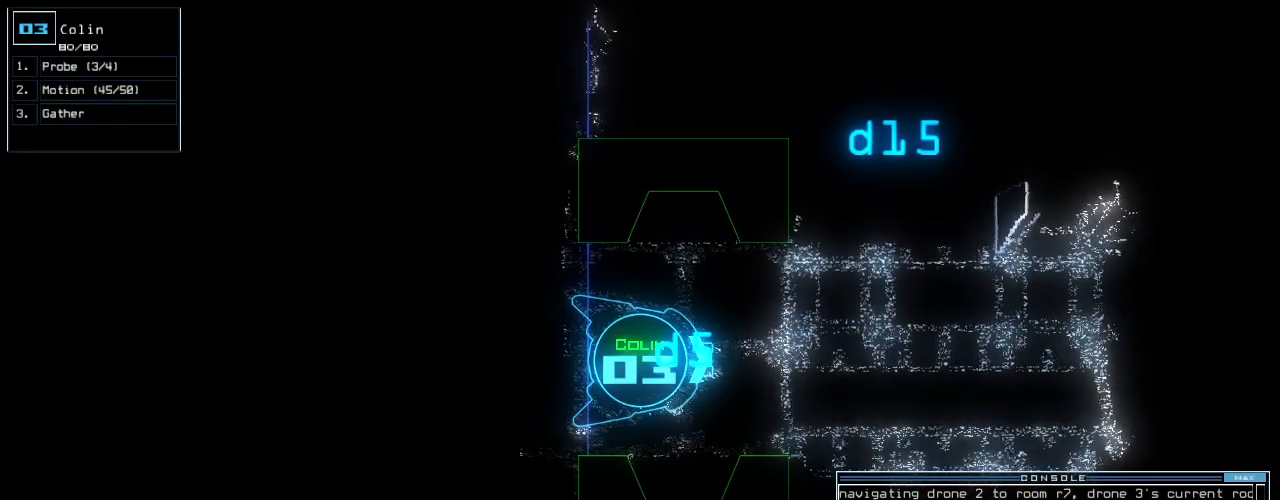
{"keys": [], "events": []}
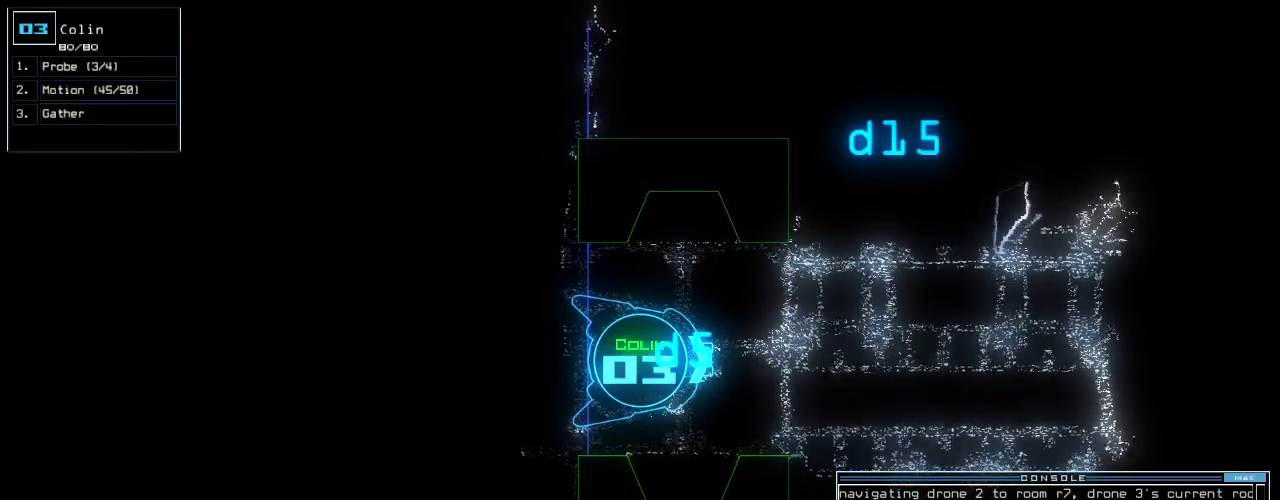
{"keys": [], "events": [[354, "up", "down"], [417, "up", "up"]]}